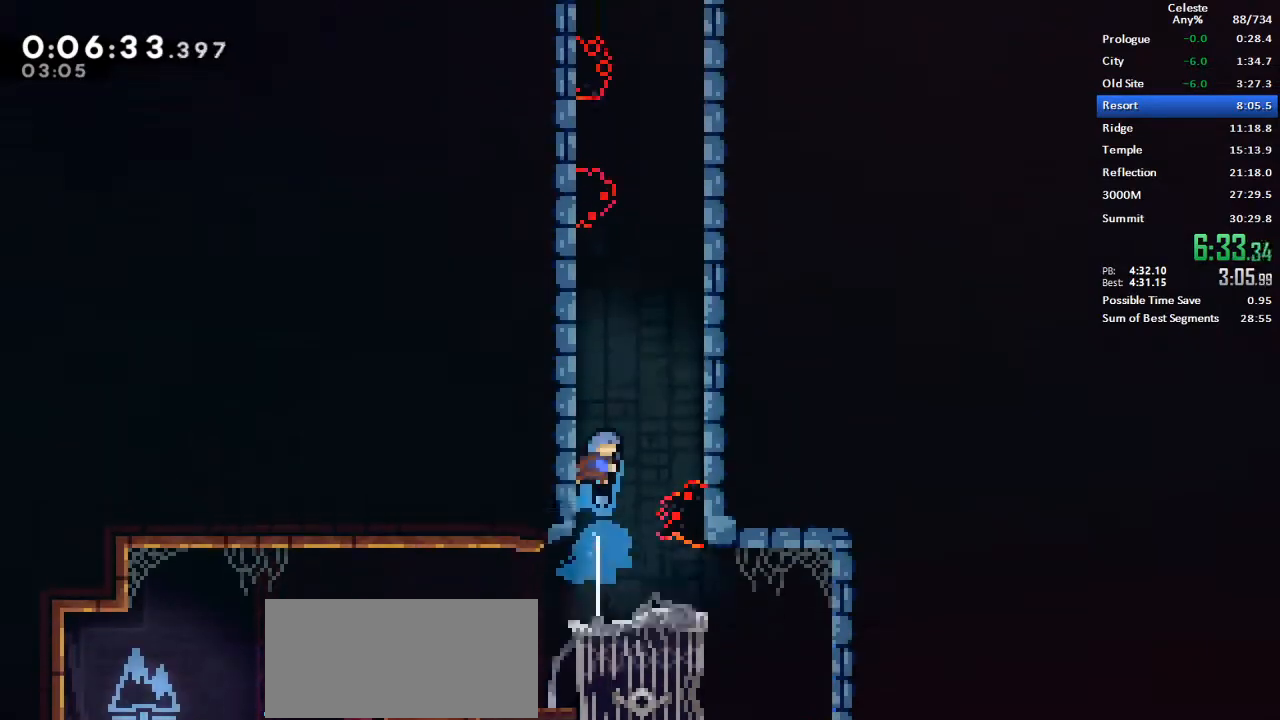
Gameplay with keyboard; each line is a JSON object with the keys held at the frame after it. "events" lists presses ("down") and releases ("up") of "dash", "demo", "down", "grab", "jump", "left", "menu", "retry", "right", "space", "talk" and "up" between this image and that frame as [ms after this image, input, new state], when the widget could be followed in between. No other keys are recorded. Mouse input is not recorded. Key names are as the overlay labels them; some are game actions (e.g. jump) rather than physical keys.
{"keys": ["jump", "left", "up"], "events": [[83, "dash", "up"], [133, "jump", "down"], [133, "right", "down"], [367, "jump", "up"], [417, "jump", "down"], [417, "left", "down"], [417, "right", "up"]]}
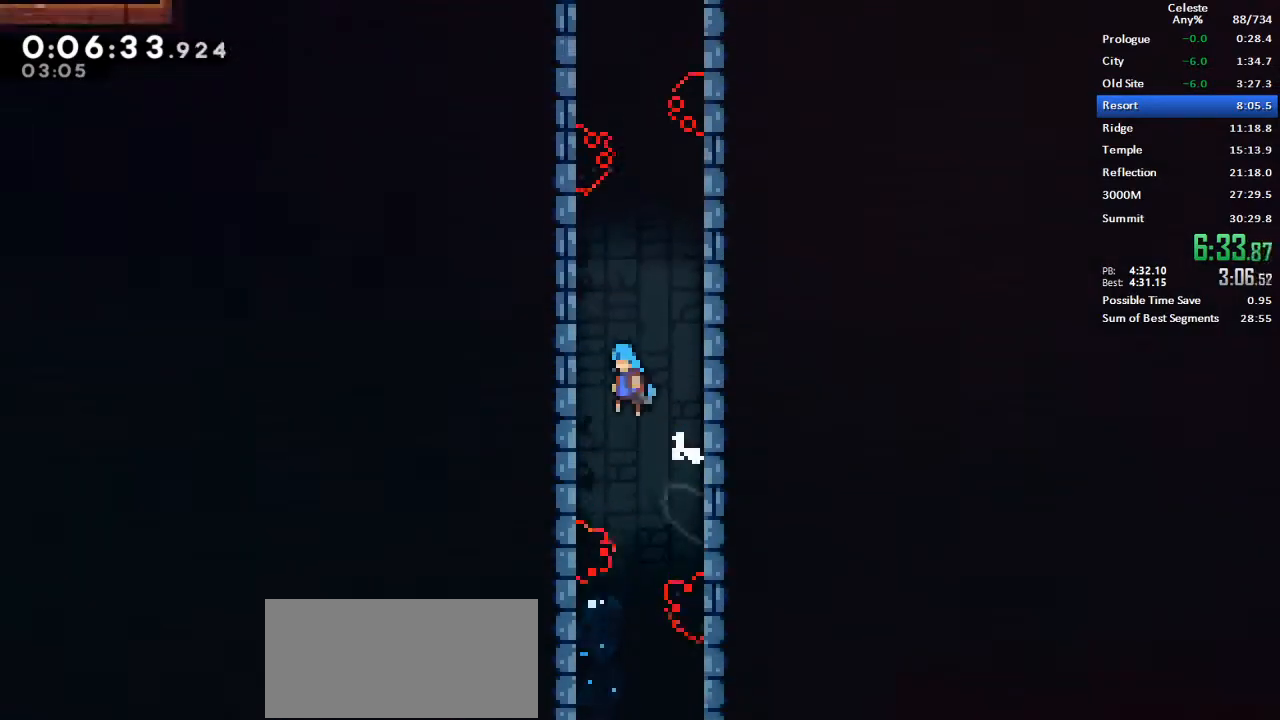
{"keys": ["grab", "jump", "left", "up"], "events": [[100, "grab", "down"], [100, "jump", "up"], [150, "jump", "down"], [333, "jump", "up"], [383, "jump", "down"]]}
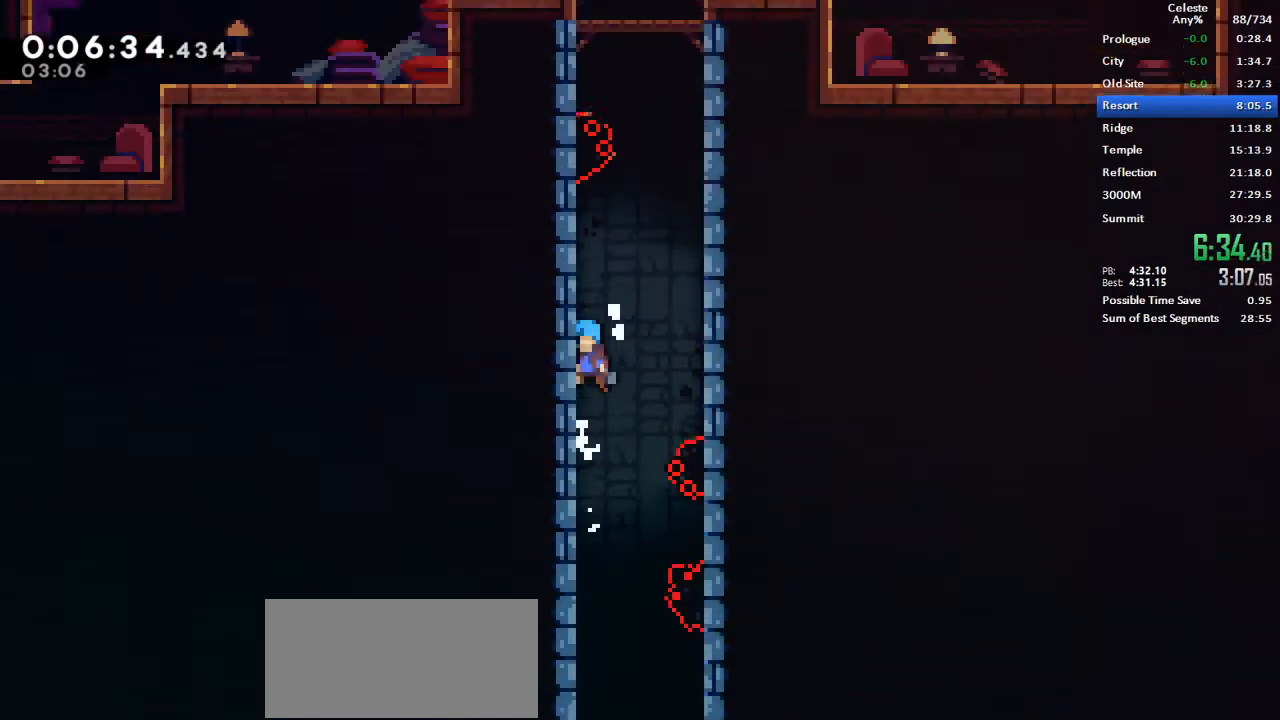
{"keys": ["jump", "right", "up"], "events": [[67, "jump", "up"], [117, "jump", "down"], [300, "jump", "up"], [300, "right", "down"], [350, "grab", "up"], [350, "jump", "down"], [350, "left", "up"]]}
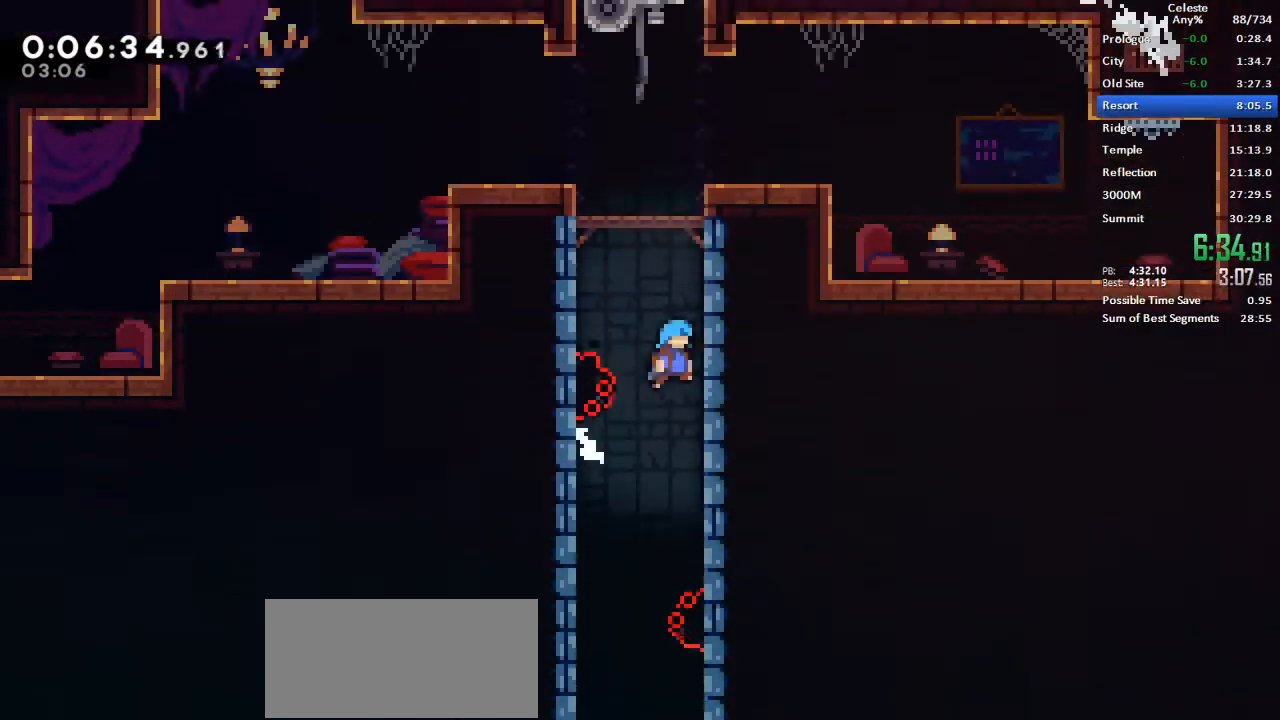
{"keys": ["grab", "left"], "events": [[83, "jump", "up"], [133, "jump", "down"], [133, "left", "down"], [133, "right", "up"], [267, "jump", "up"], [317, "grab", "down"], [367, "jump", "down"], [500, "jump", "up"], [500, "up", "up"]]}
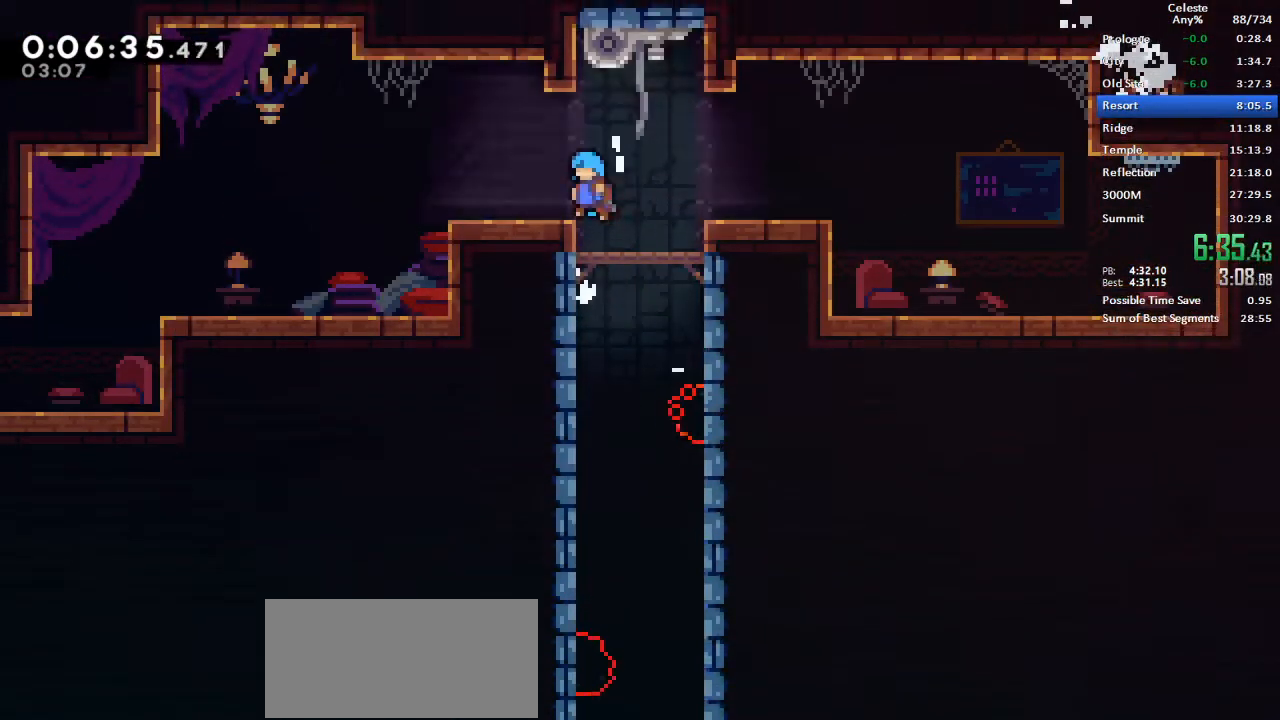
{"keys": ["dash", "down", "jump", "left"], "events": [[50, "grab", "up"], [150, "left", "up"], [183, "down", "down"], [183, "left", "down"], [233, "dash", "down"], [383, "dash", "up"], [433, "jump", "down"], [467, "dash", "down"]]}
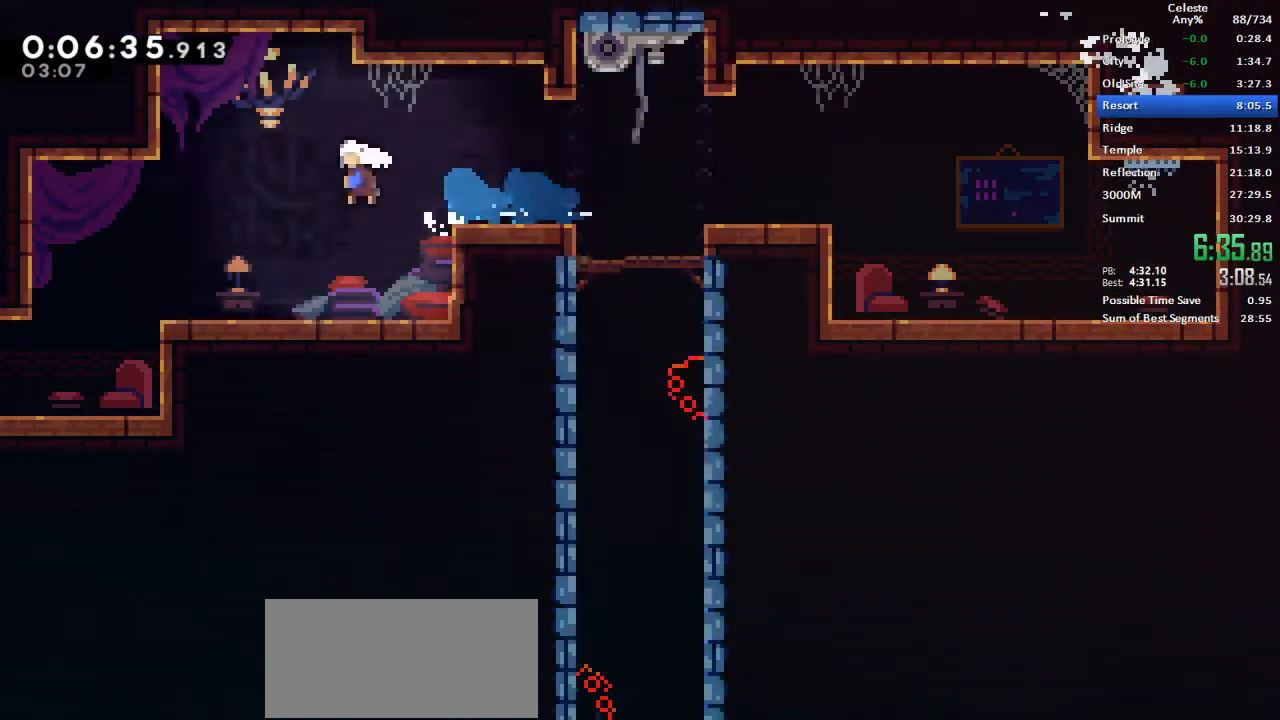
{"keys": ["dash", "down", "jump", "left"], "events": []}
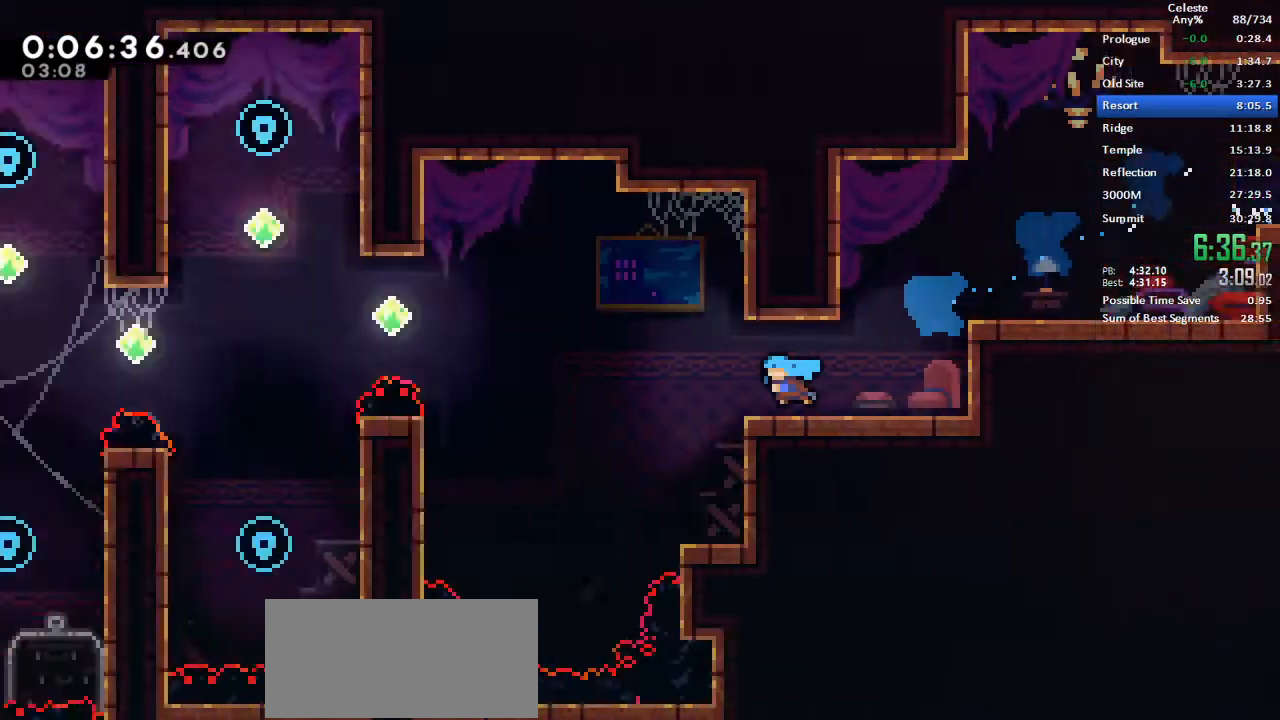
{"keys": ["left"], "events": [[83, "dash", "up"], [83, "jump", "up"], [467, "down", "up"]]}
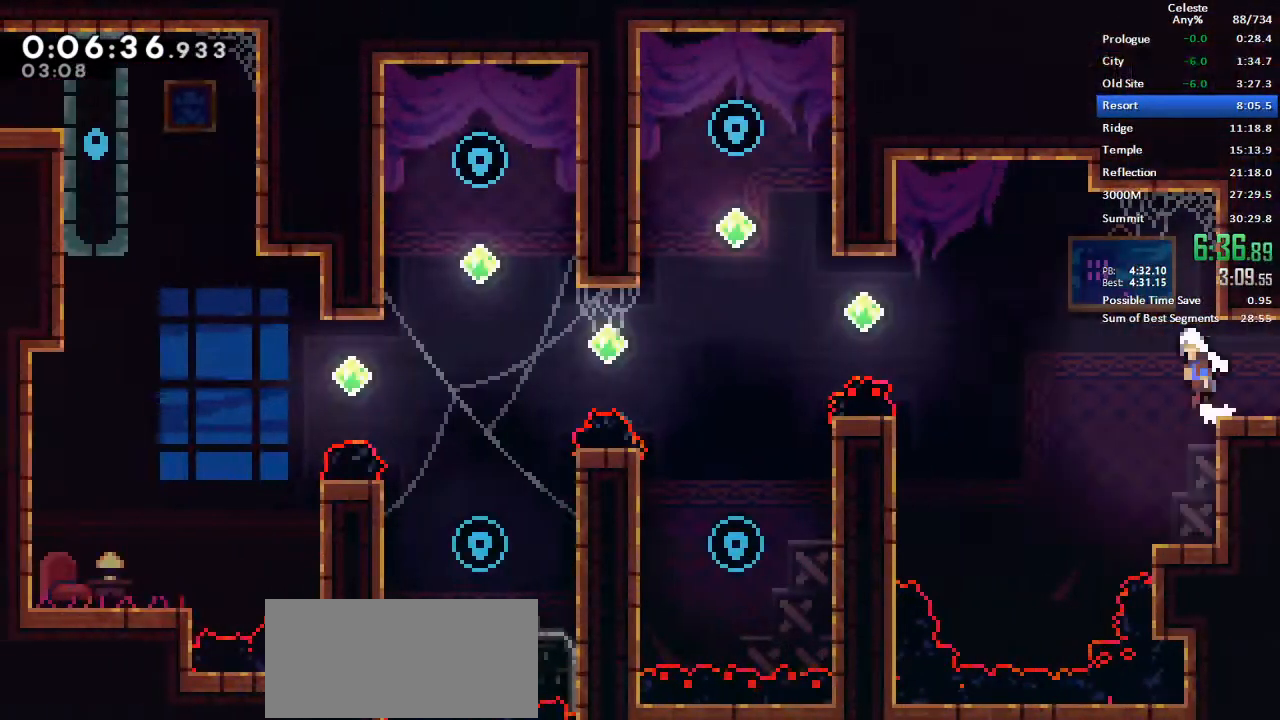
{"keys": ["dash", "left", "up"], "events": [[50, "jump", "down"], [150, "jump", "up"], [233, "up", "down"], [283, "dash", "down"], [333, "grab", "down"], [433, "grab", "up"]]}
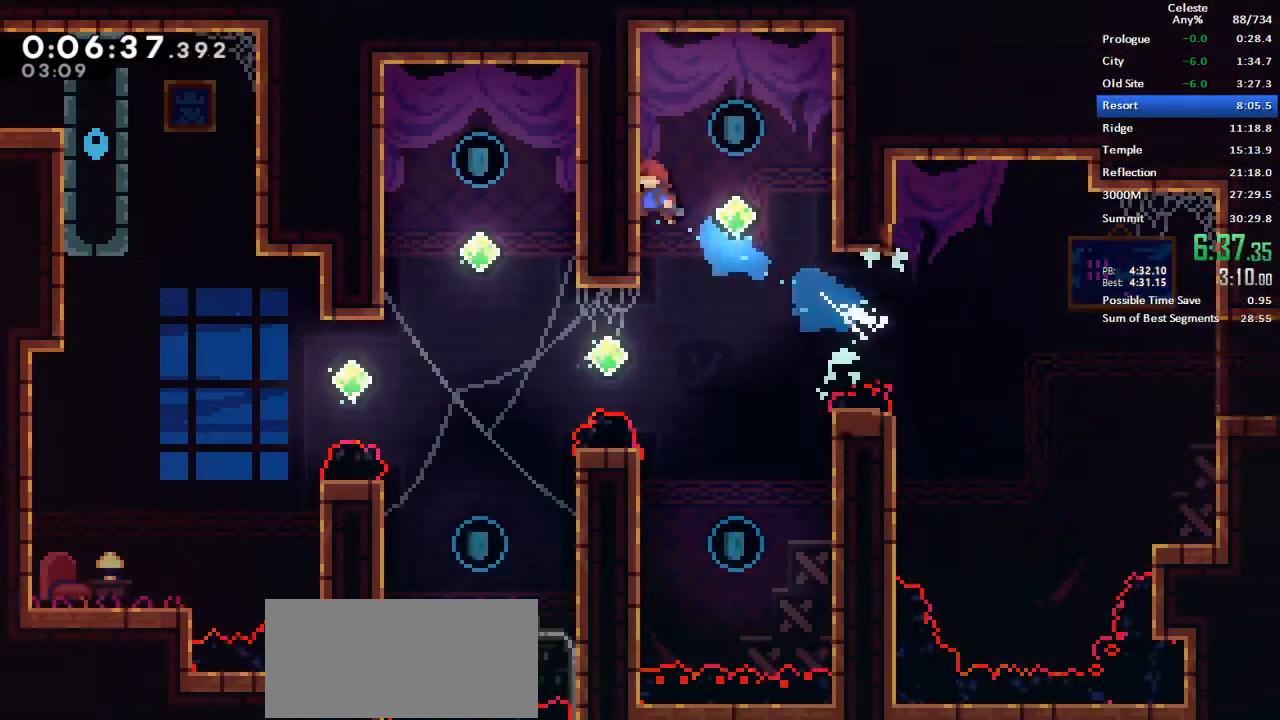
{"keys": ["down"], "events": [[67, "right", "down"], [117, "dash", "up"], [117, "jump", "down"], [117, "left", "up"], [117, "up", "up"], [250, "down", "down"], [250, "jump", "up"], [300, "dash", "down"], [300, "right", "up"], [483, "dash", "up"]]}
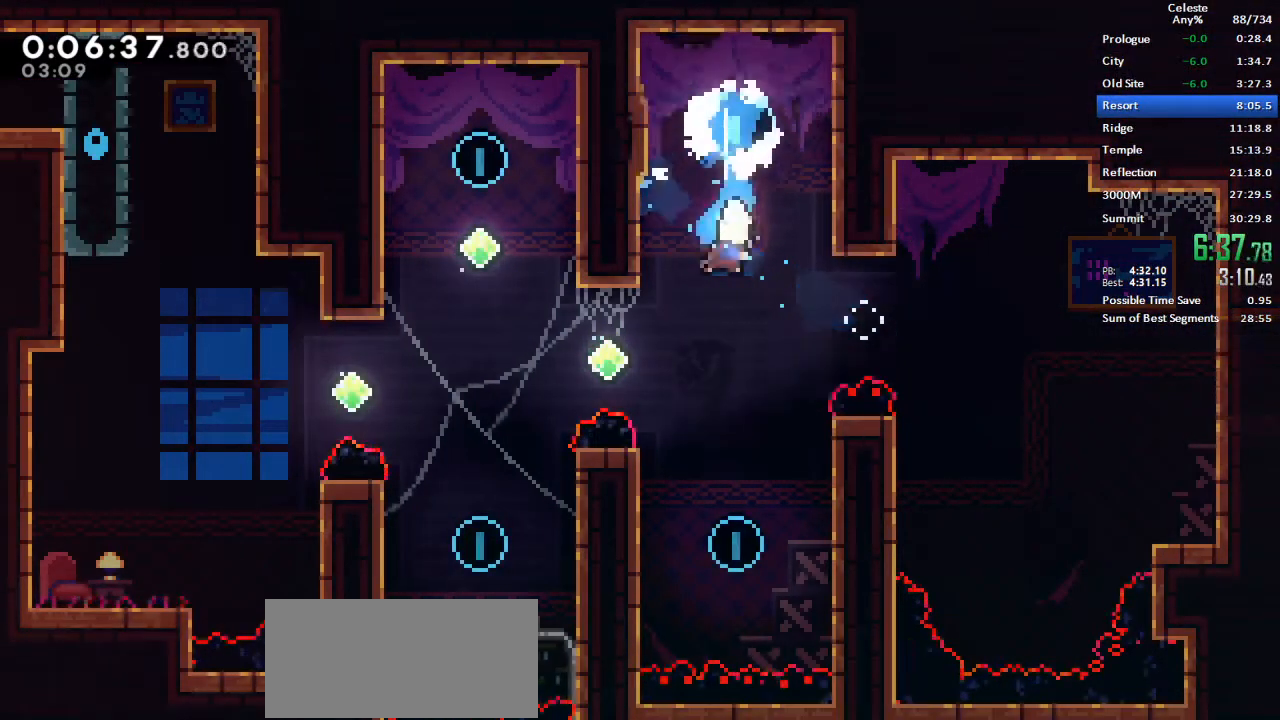
{"keys": ["dash", "left", "up"], "events": [[83, "right", "down"], [133, "down", "up"], [217, "right", "up"], [367, "left", "down"], [367, "up", "down"], [417, "dash", "down"]]}
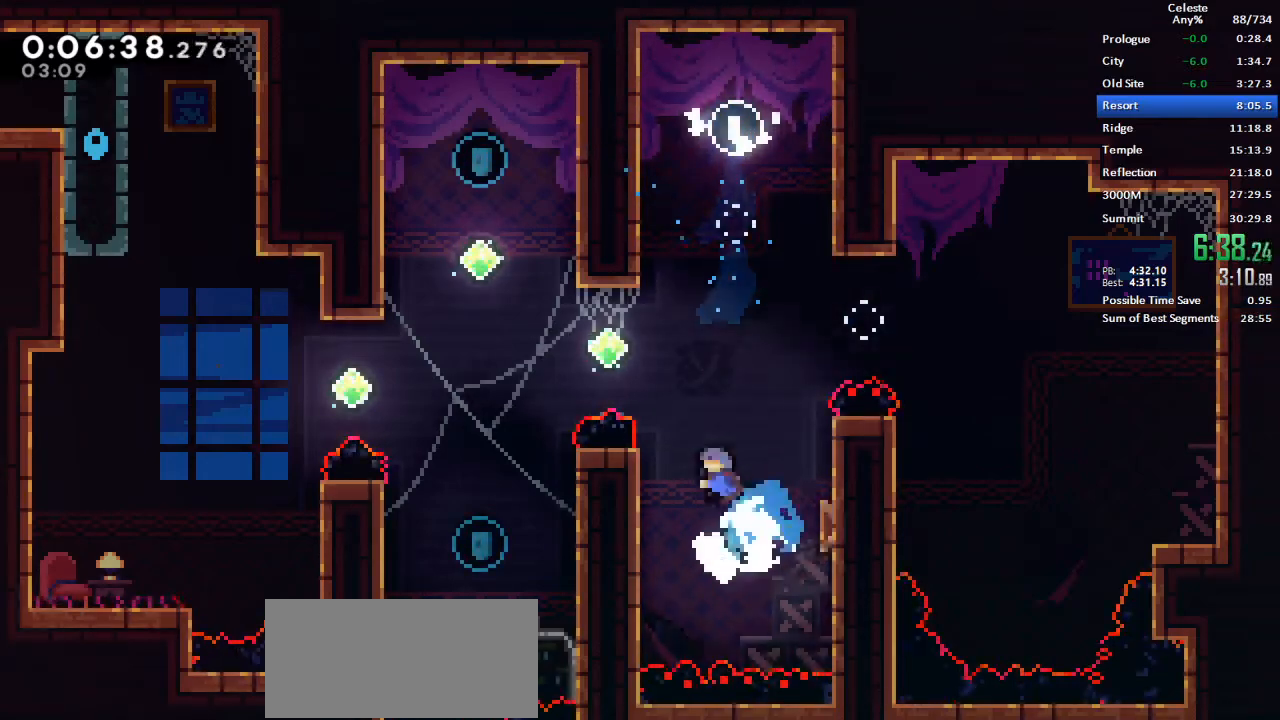
{"keys": ["dash", "left", "up"], "events": [[183, "dash", "up"], [333, "dash", "down"]]}
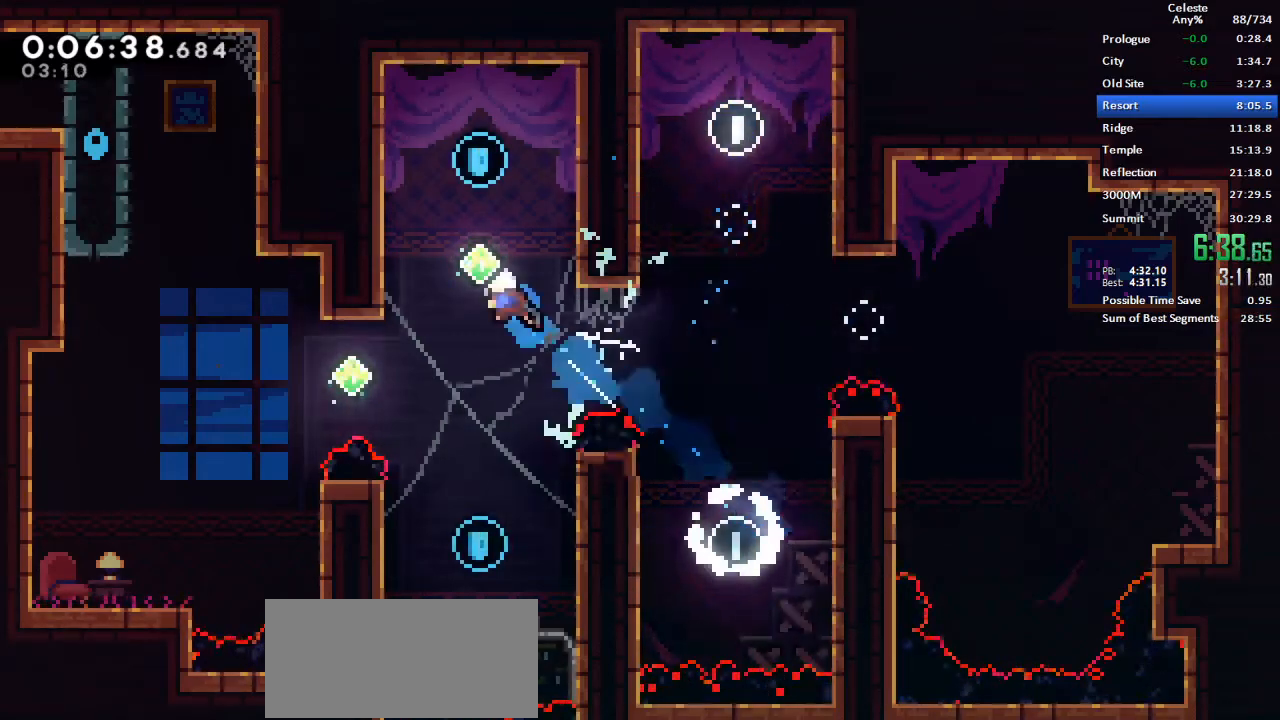
{"keys": ["down"], "events": [[350, "dash", "up"], [350, "jump", "down"], [350, "right", "down"], [350, "up", "up"], [400, "left", "up"], [450, "down", "down"], [450, "jump", "up"], [483, "right", "up"]]}
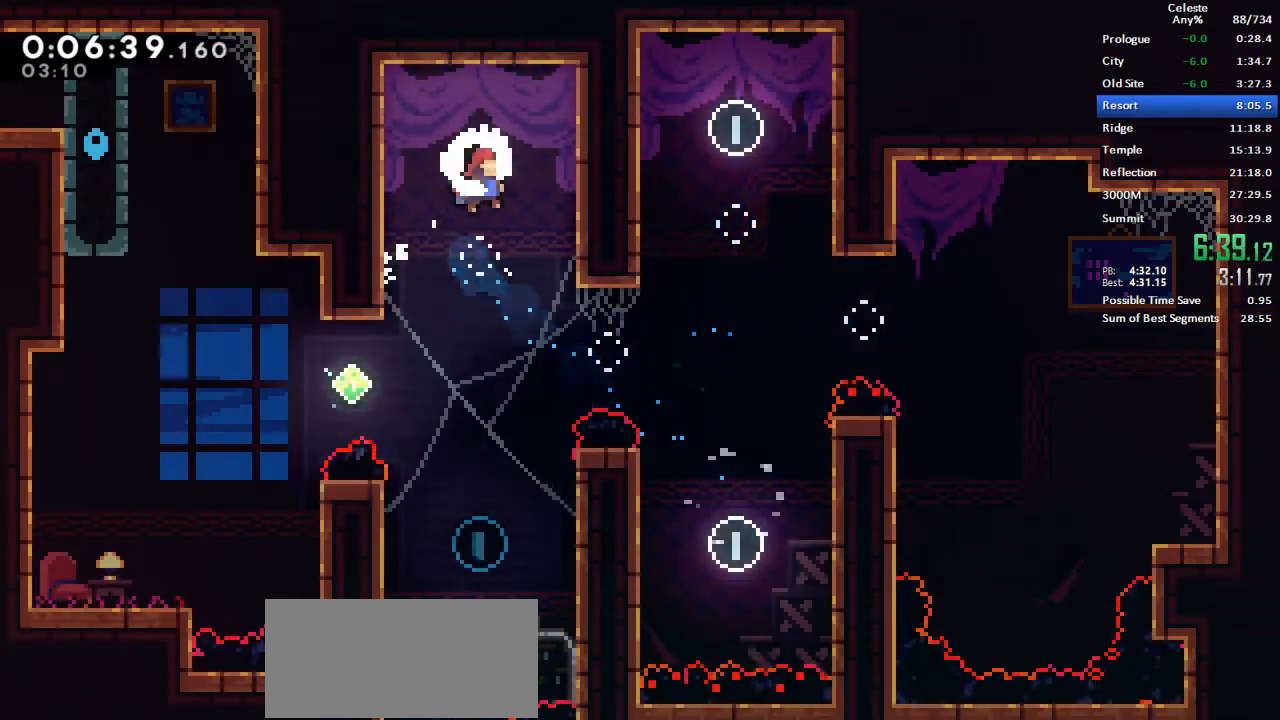
{"keys": [], "events": [[450, "down", "up"]]}
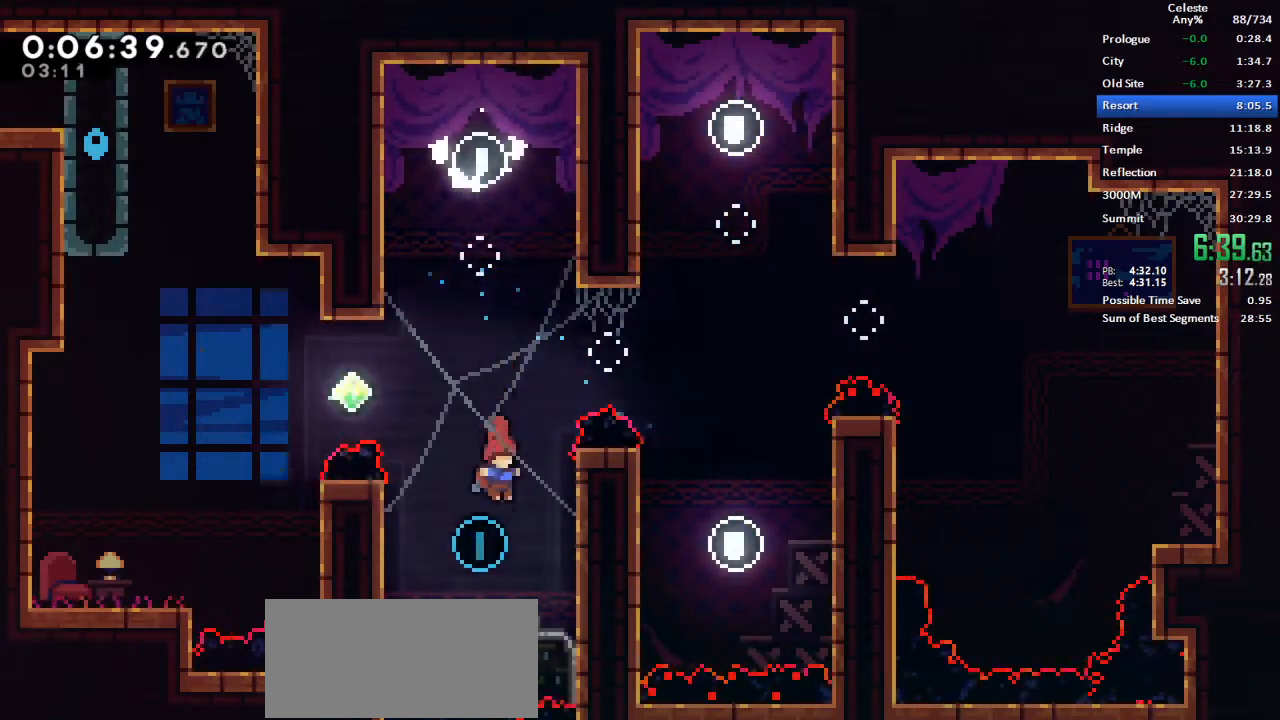
{"keys": ["left", "up"], "events": [[50, "left", "down"], [100, "dash", "down"], [100, "grab", "down"], [100, "up", "down"], [150, "grab", "up"], [333, "up", "up"], [467, "dash", "up"], [500, "up", "down"]]}
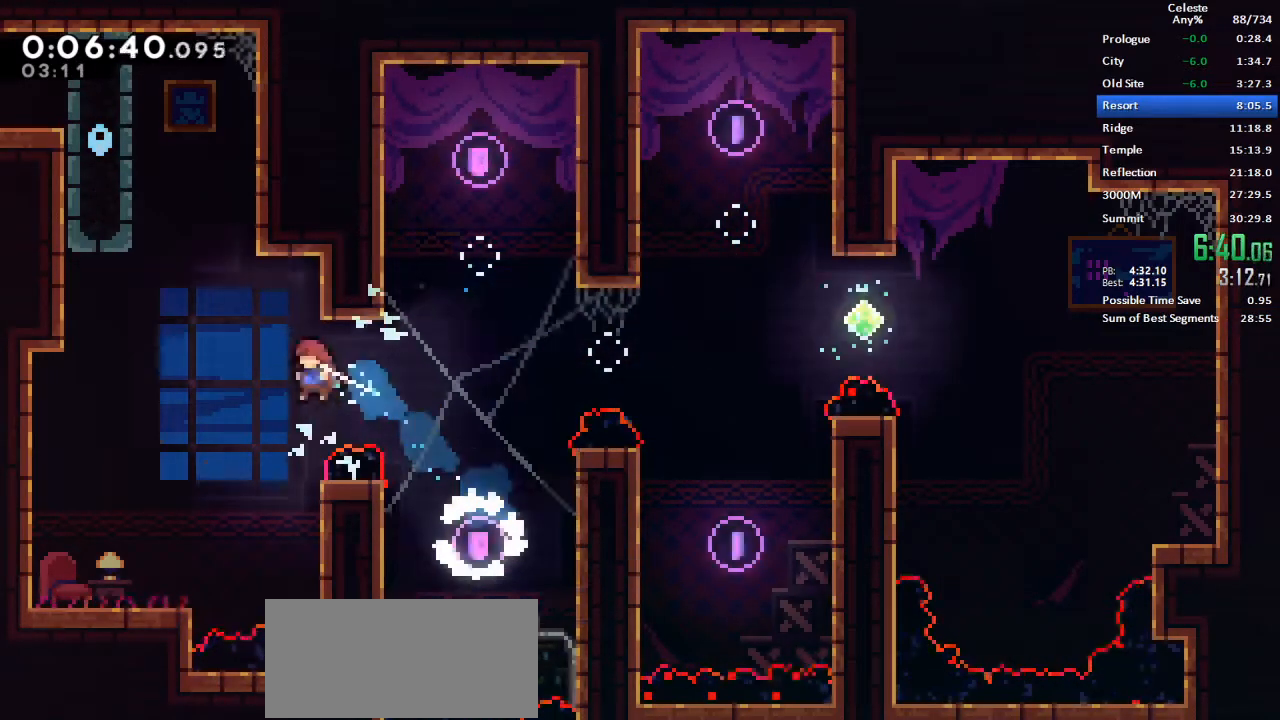
{"keys": ["grab", "left", "up"], "events": [[17, "left", "up"], [67, "dash", "down"], [200, "dash", "up"], [250, "jump", "down"], [250, "left", "down"], [350, "grab", "down"], [483, "jump", "up"]]}
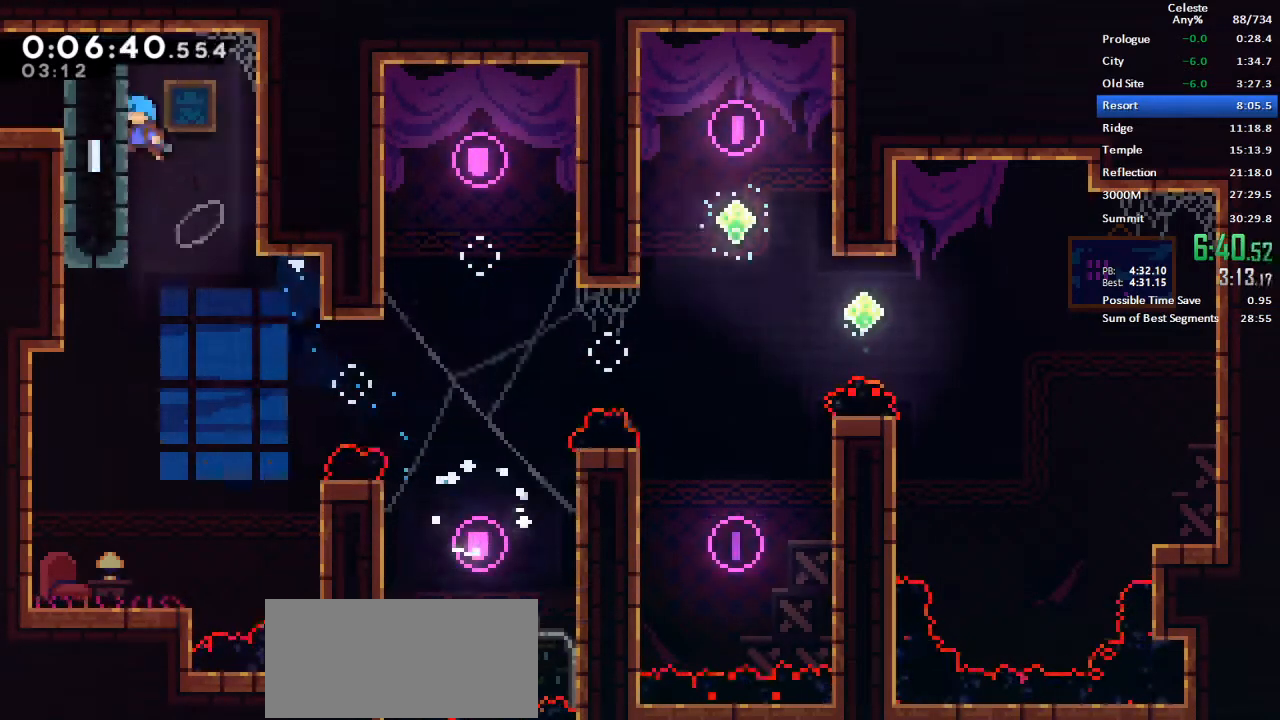
{"keys": ["left"], "events": [[317, "jump", "down"], [417, "jump", "up"], [500, "grab", "up"], [500, "up", "up"]]}
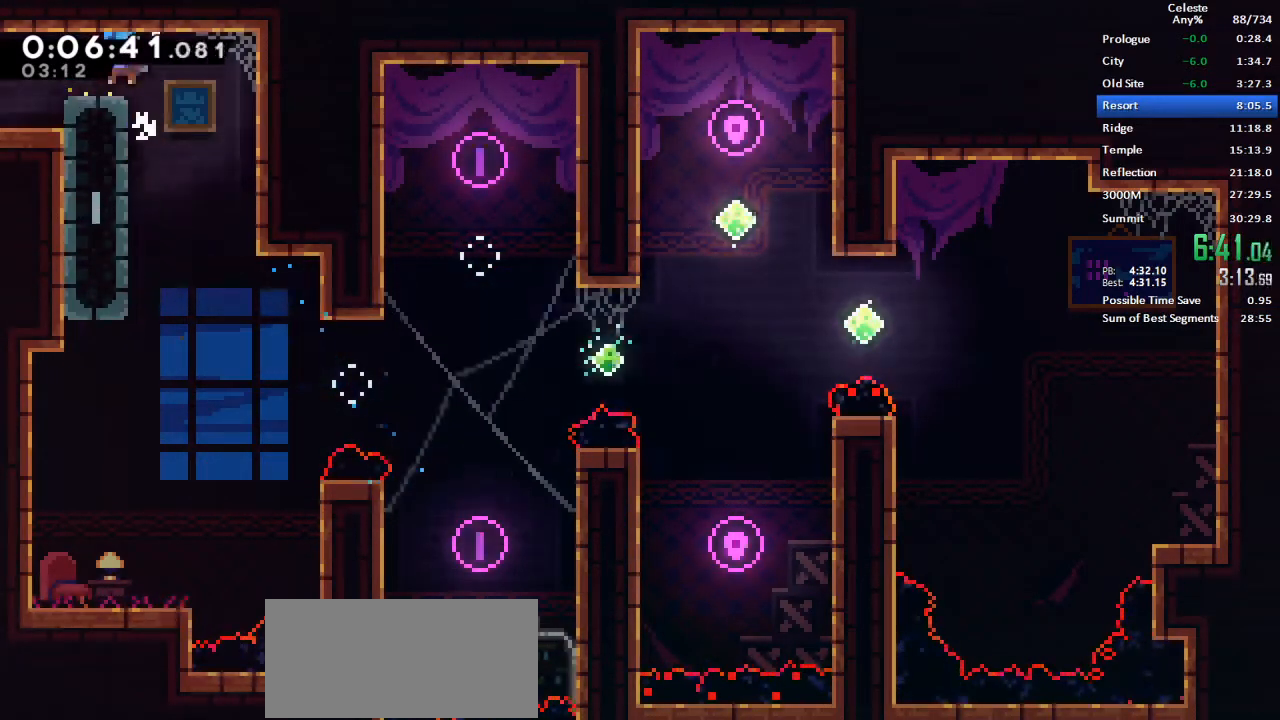
{"keys": ["down", "left"], "events": [[100, "down", "down"], [150, "dash", "down"], [150, "jump", "down"], [183, "dash", "up"], [233, "jump", "up"]]}
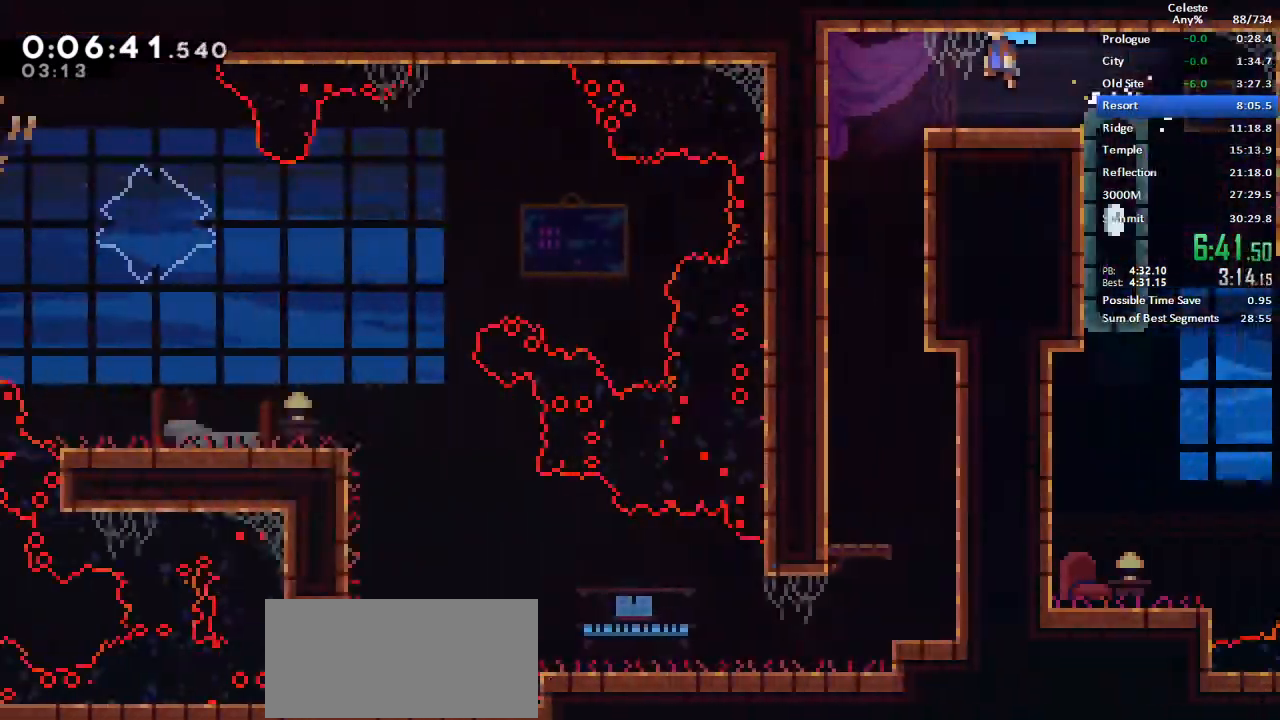
{"keys": ["dash", "down"], "events": [[250, "left", "up"], [483, "dash", "down"]]}
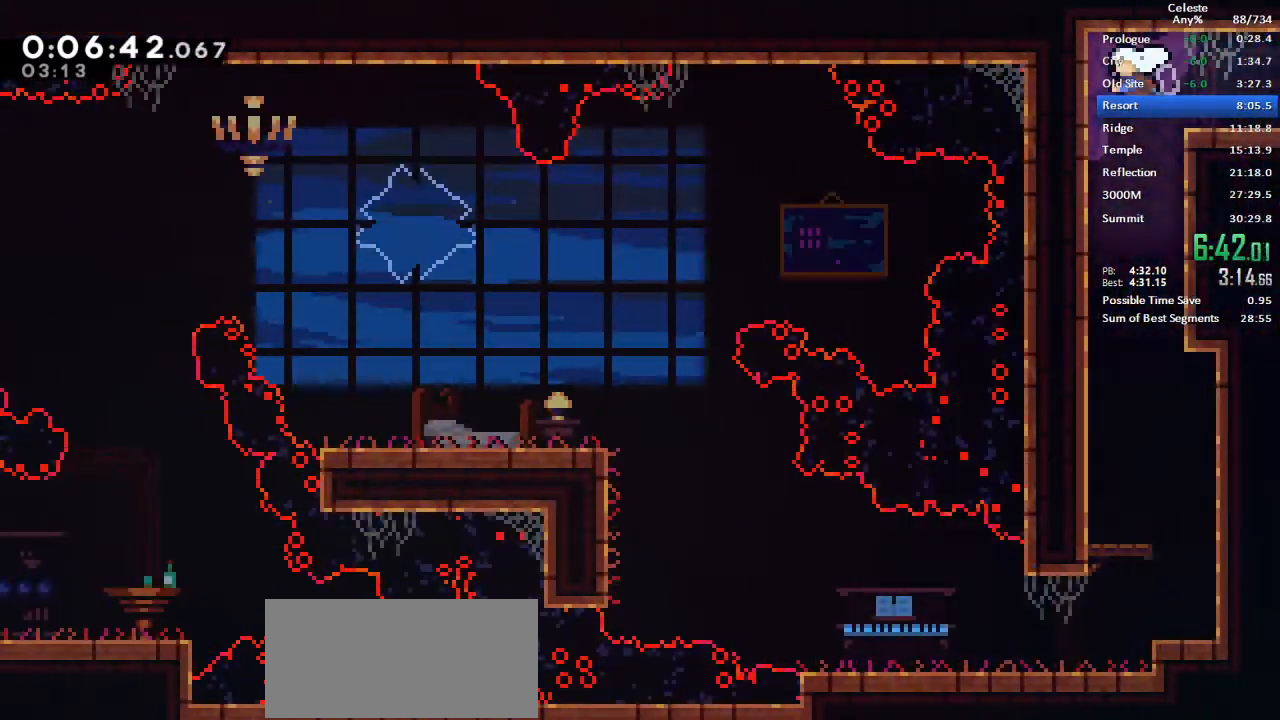
{"keys": ["down"], "events": [[217, "dash", "up"], [217, "right", "down"], [417, "right", "up"]]}
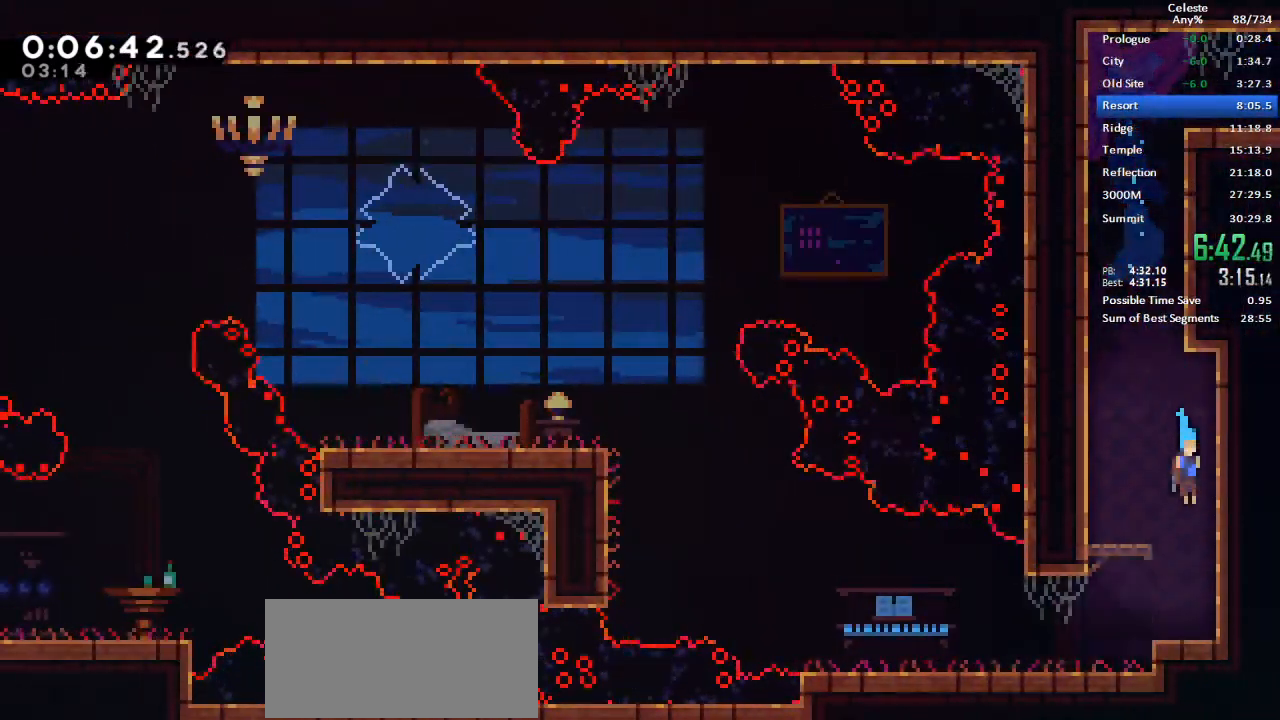
{"keys": ["jump", "left"], "events": [[200, "dash", "down"], [200, "left", "down"], [233, "jump", "down"], [283, "dash", "up"], [283, "down", "up"], [333, "jump", "up"], [467, "jump", "down"]]}